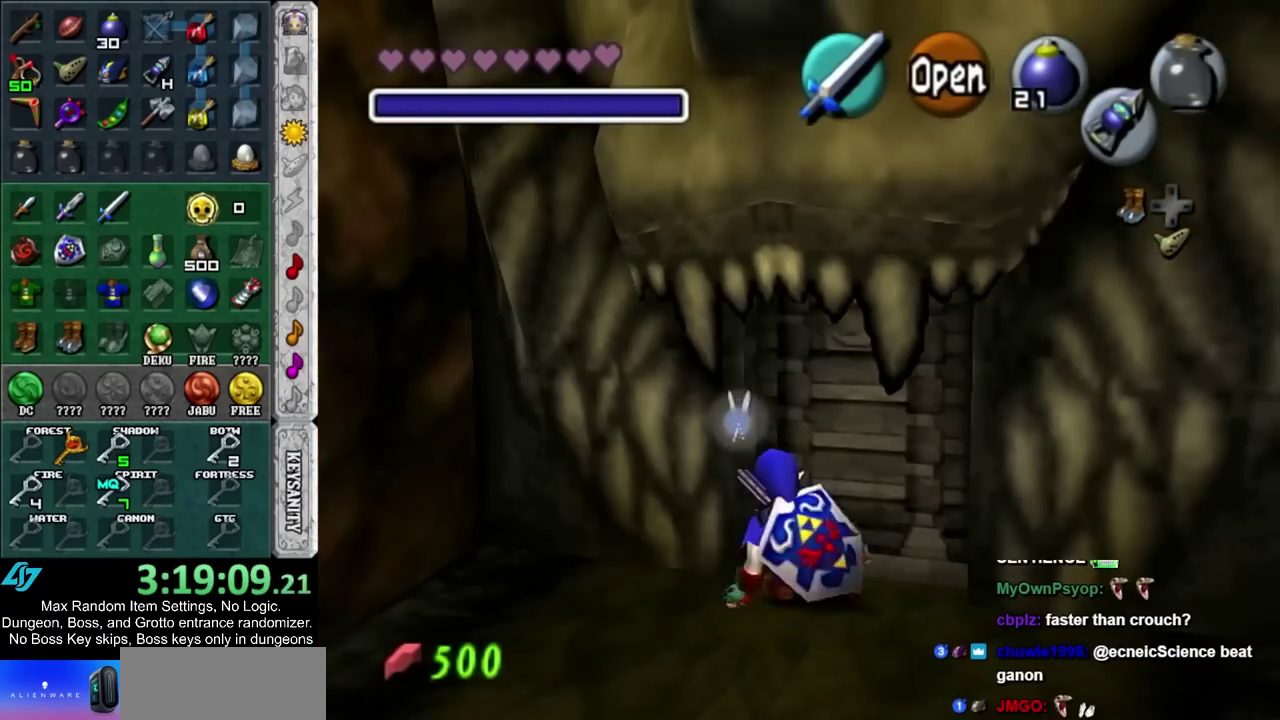
Gameplay with a controller; each line is a JSON object with the inputs held at the frame after it. "events" lists button and stick changes between this image and that frame as [ms after this image, input, new state], when the widget could be followed in between. Not read: HOME L2 L3 R3.
{"buttons": [], "left_stick": "up", "right_stick": "center", "events": [[67, "CIRCLE", "down"], [133, "left_stick", "up"], [167, "CIRCLE", "up"], [233, "CIRCLE", "down"], [283, "CIRCLE", "up"], [383, "CIRCLE", "down"], [483, "CIRCLE", "up"]]}
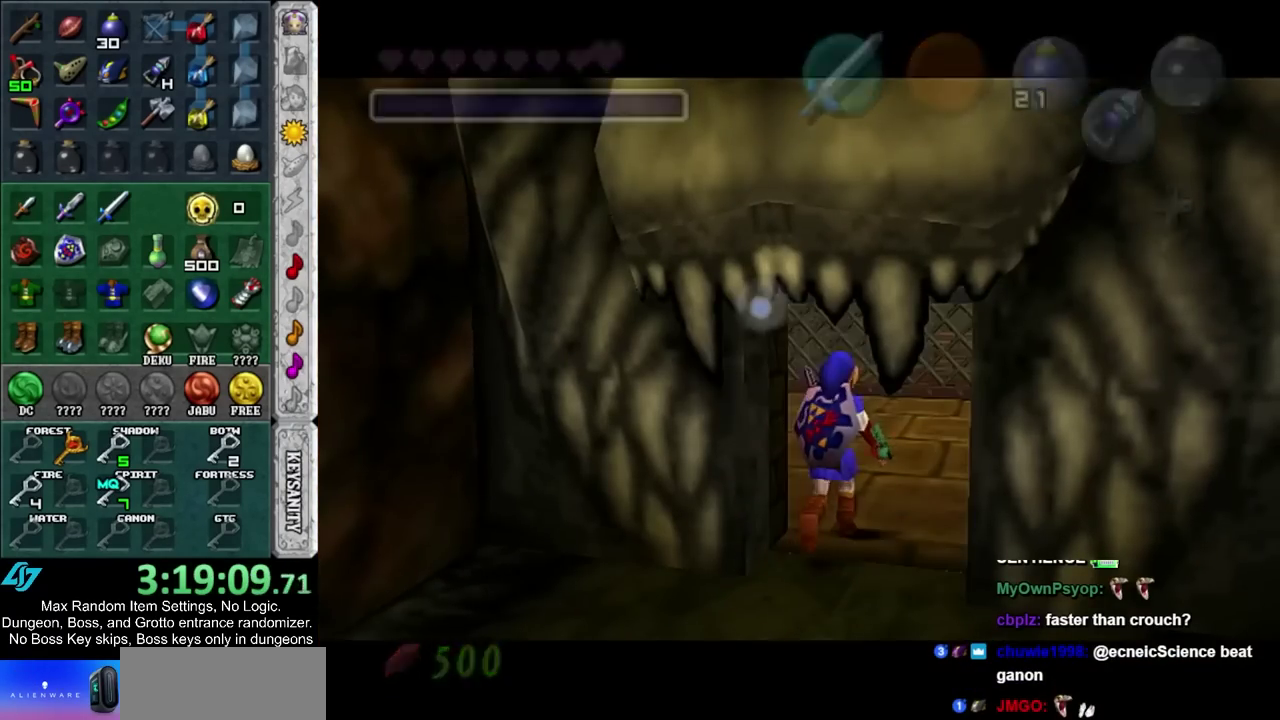
{"buttons": [], "left_stick": "up", "right_stick": "center", "events": []}
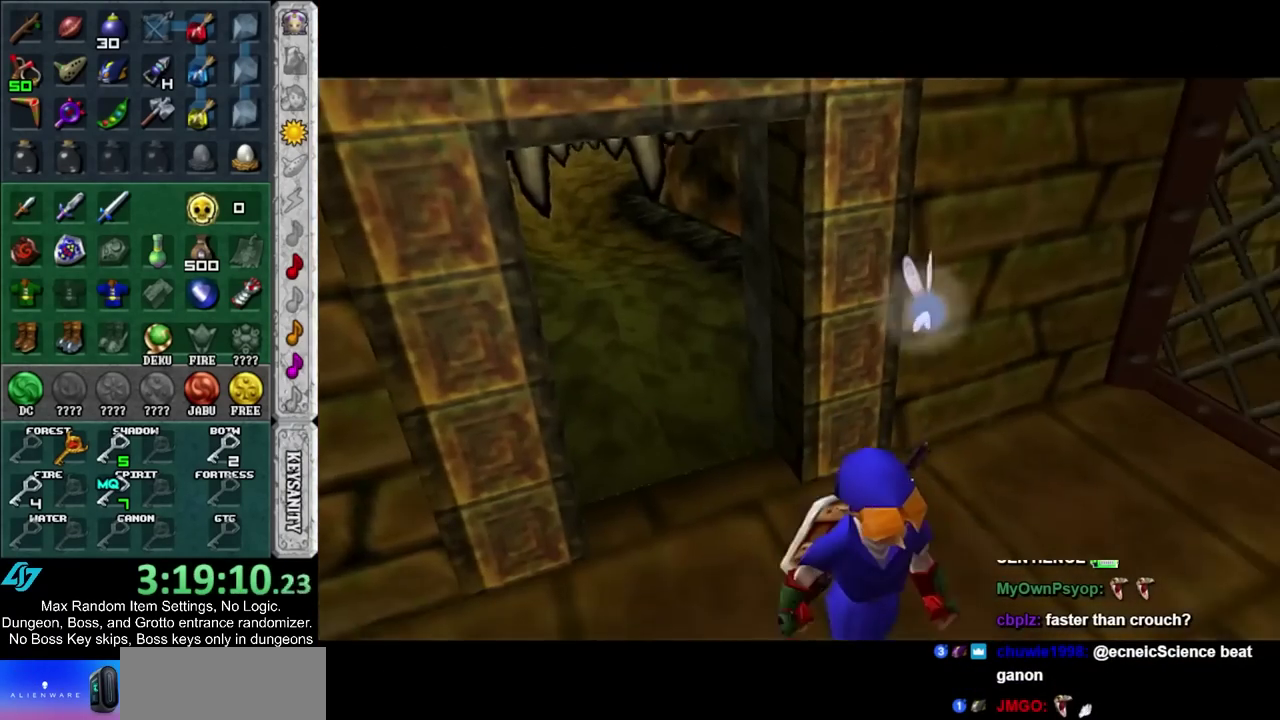
{"buttons": [], "left_stick": "up", "right_stick": "center", "events": []}
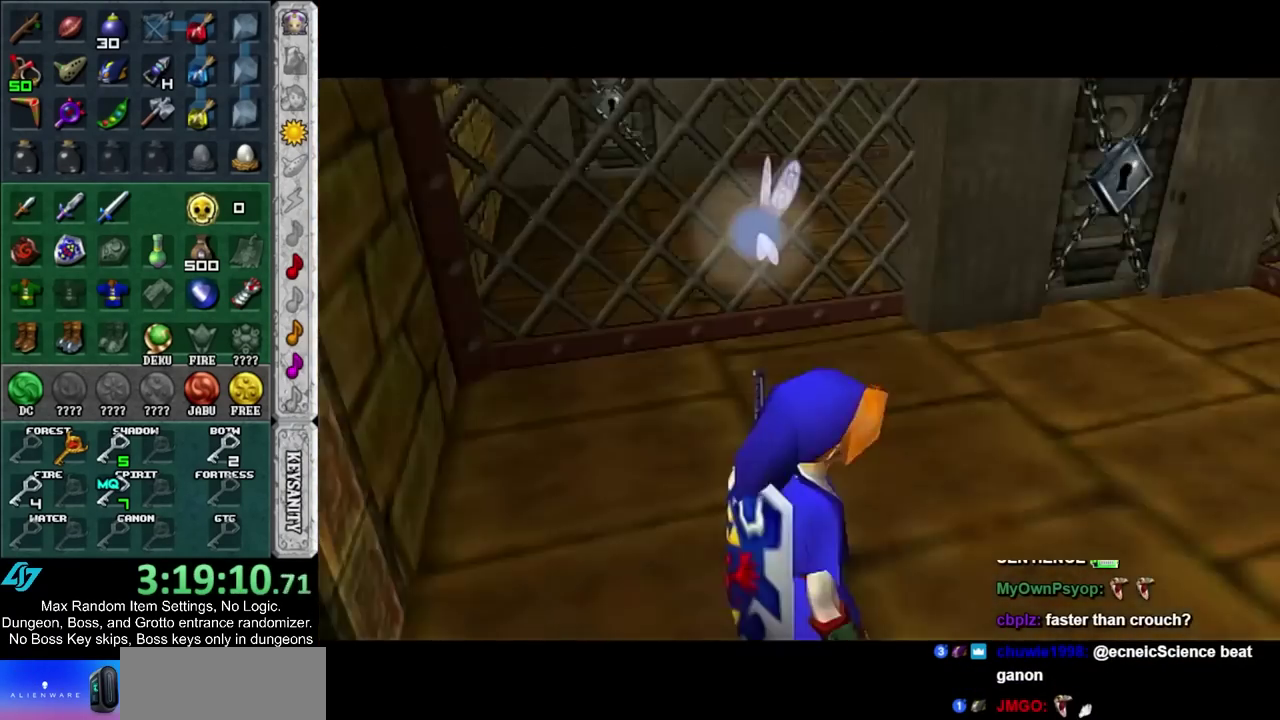
{"buttons": [], "left_stick": "up", "right_stick": "center", "events": [[367, "TRIANGLE", "down"], [483, "TRIANGLE", "up"]]}
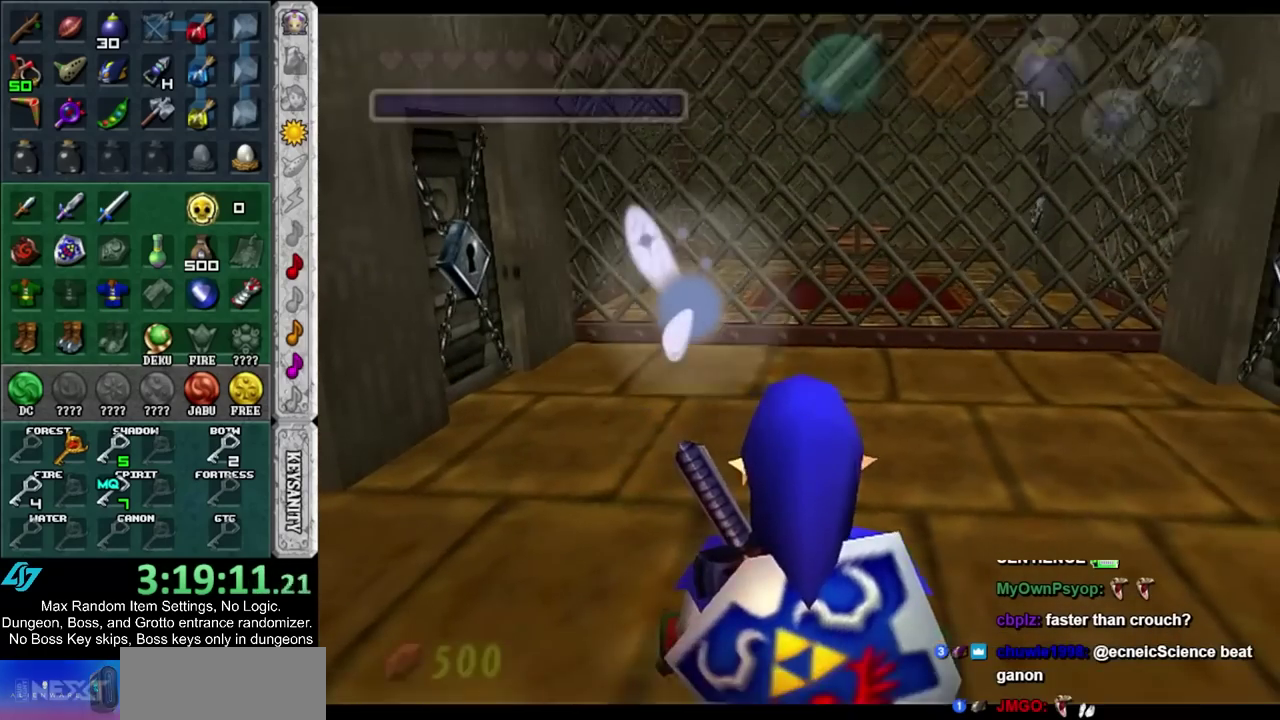
{"buttons": [], "left_stick": "up-left", "right_stick": "center", "events": [[233, "left_stick", "up-left"]]}
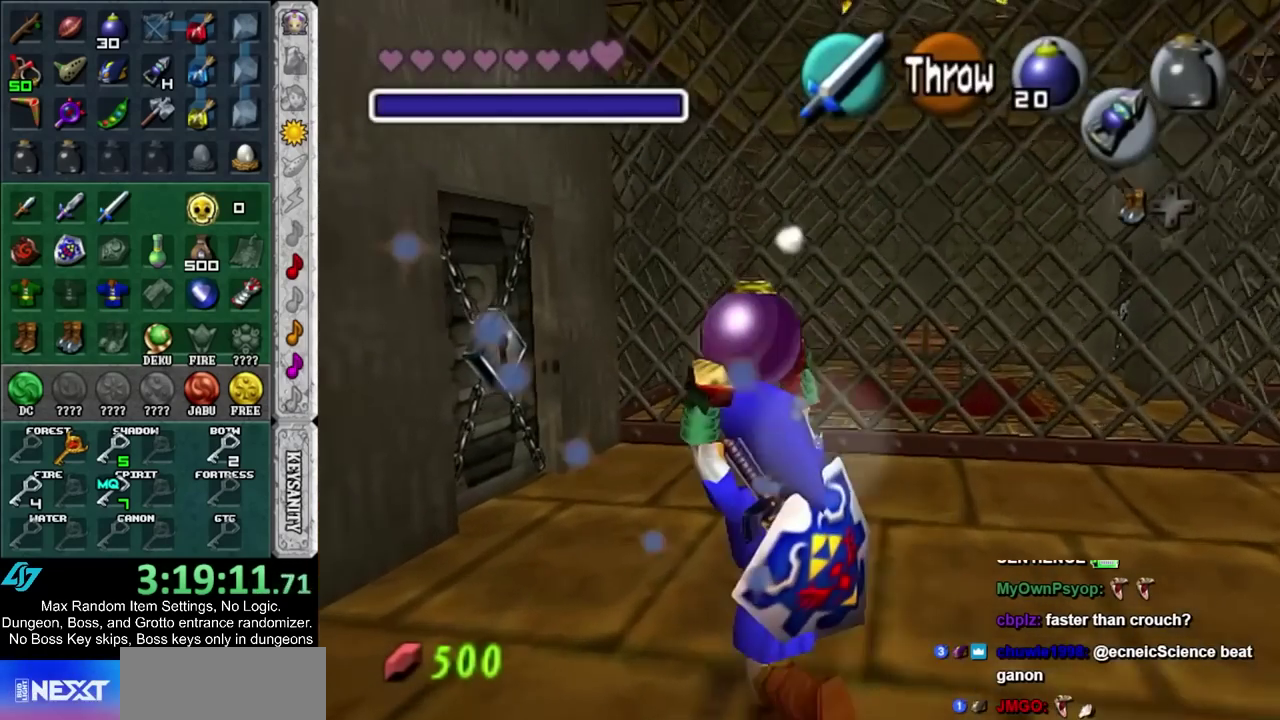
{"buttons": [], "left_stick": "center", "right_stick": "center", "events": [[233, "left_stick", "center"]]}
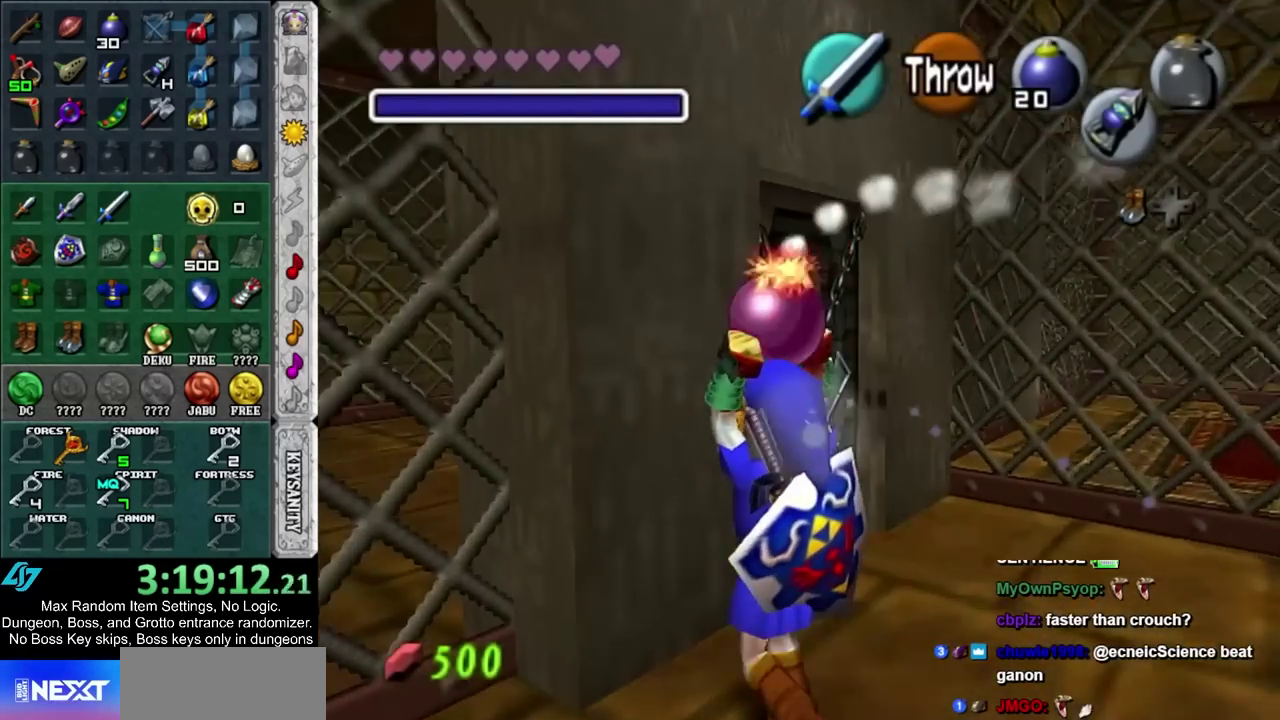
{"buttons": ["L1"], "left_stick": "center", "right_stick": "center", "events": [[200, "left_stick", "up"], [317, "left_stick", "center"], [417, "L1", "down"]]}
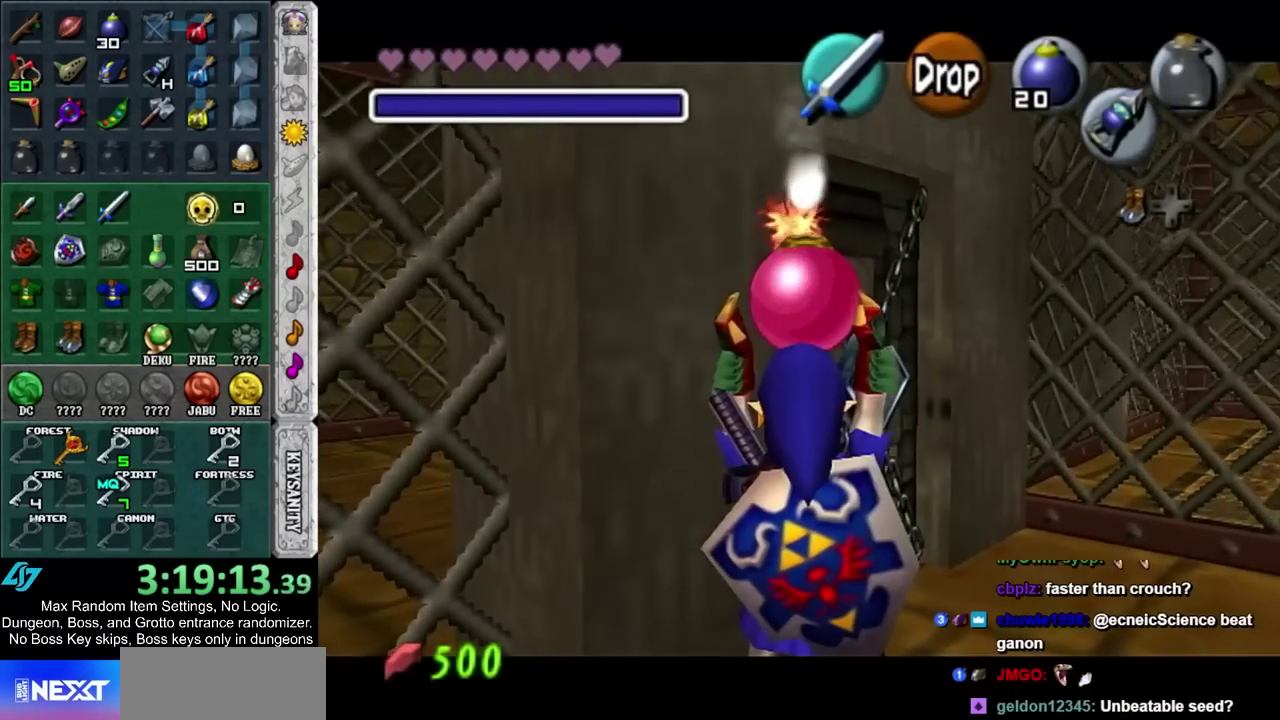
{"buttons": ["L1"], "left_stick": "down", "right_stick": "center", "events": [[250, "left_stick", "down"], [350, "R1", "down"], [500, "R1", "up"]]}
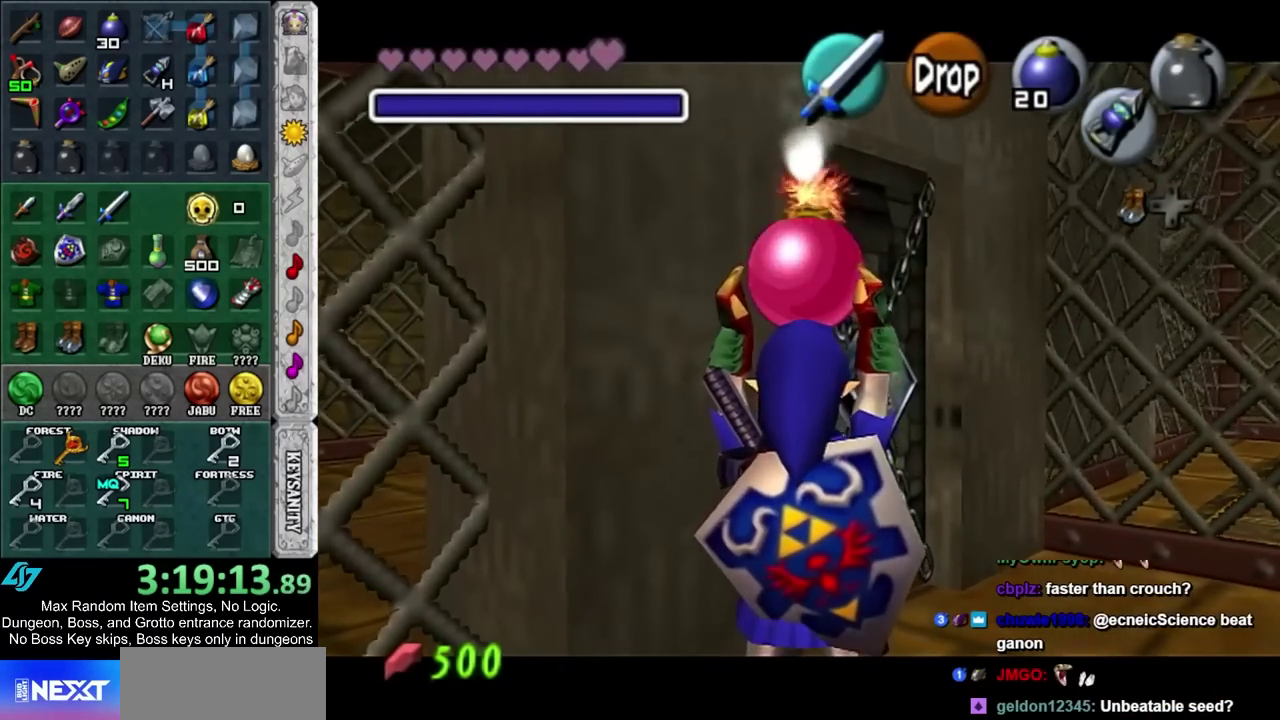
{"buttons": ["L1", "R1", "R2"], "left_stick": "center", "right_stick": "center", "events": [[83, "R2", "down"], [83, "left_stick", "center"], [150, "R1", "down"]]}
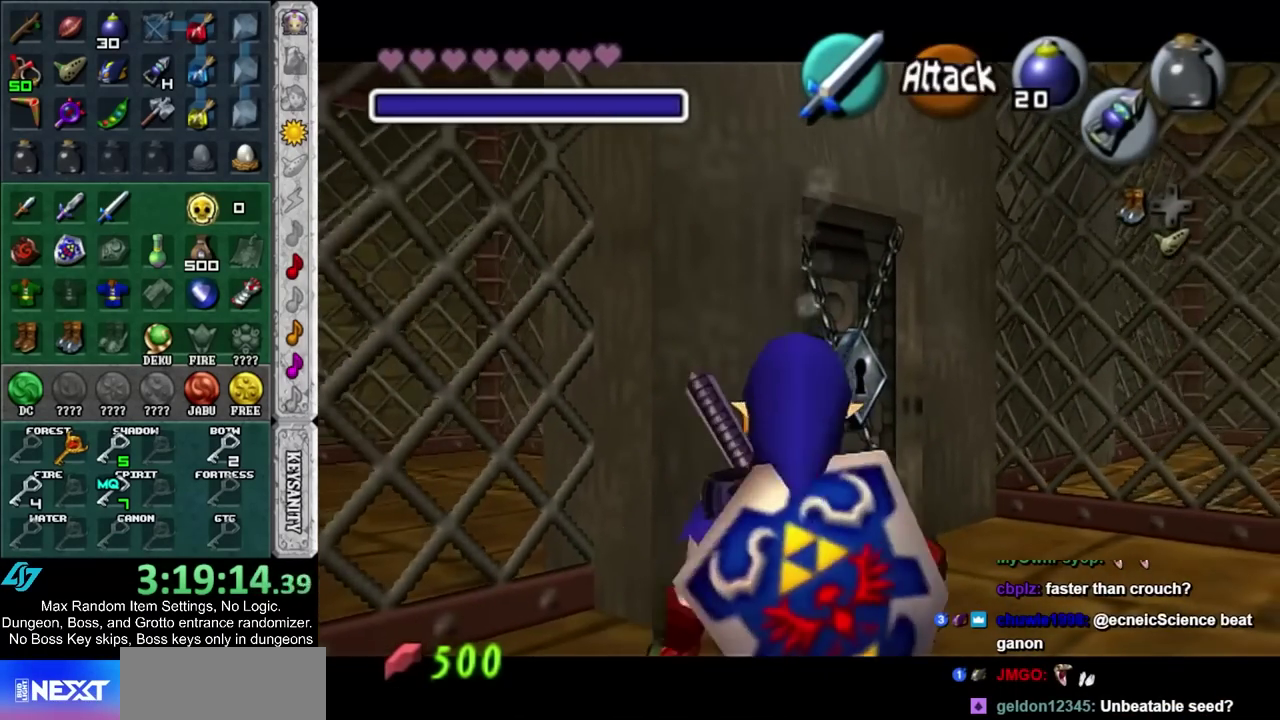
{"buttons": ["L1", "R1", "R2"], "left_stick": "down", "right_stick": "center", "events": [[150, "CIRCLE", "down"], [283, "CIRCLE", "up"], [400, "left_stick", "down"]]}
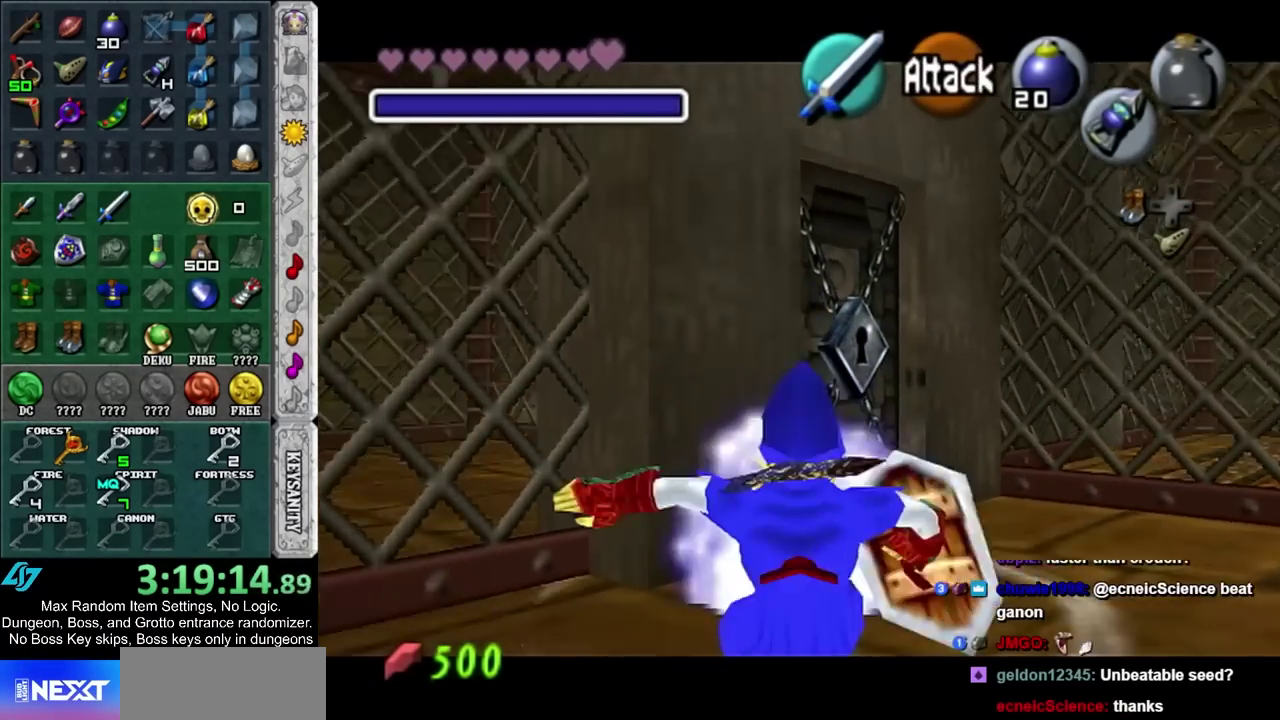
{"buttons": ["R2"], "left_stick": "center", "right_stick": "center", "events": [[283, "R1", "up"], [333, "left_stick", "center"], [400, "L1", "up"]]}
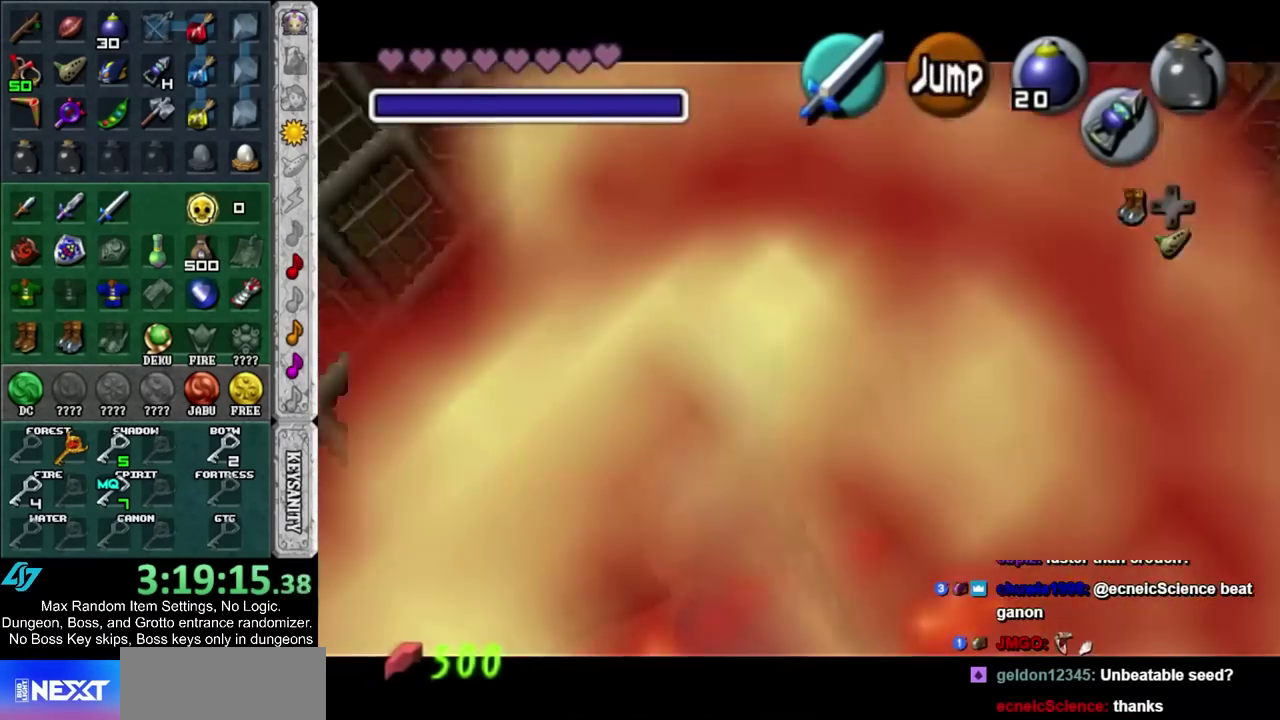
{"buttons": ["R2"], "left_stick": "down-left", "right_stick": "center", "events": [[317, "left_stick", "down"], [500, "left_stick", "down-left"]]}
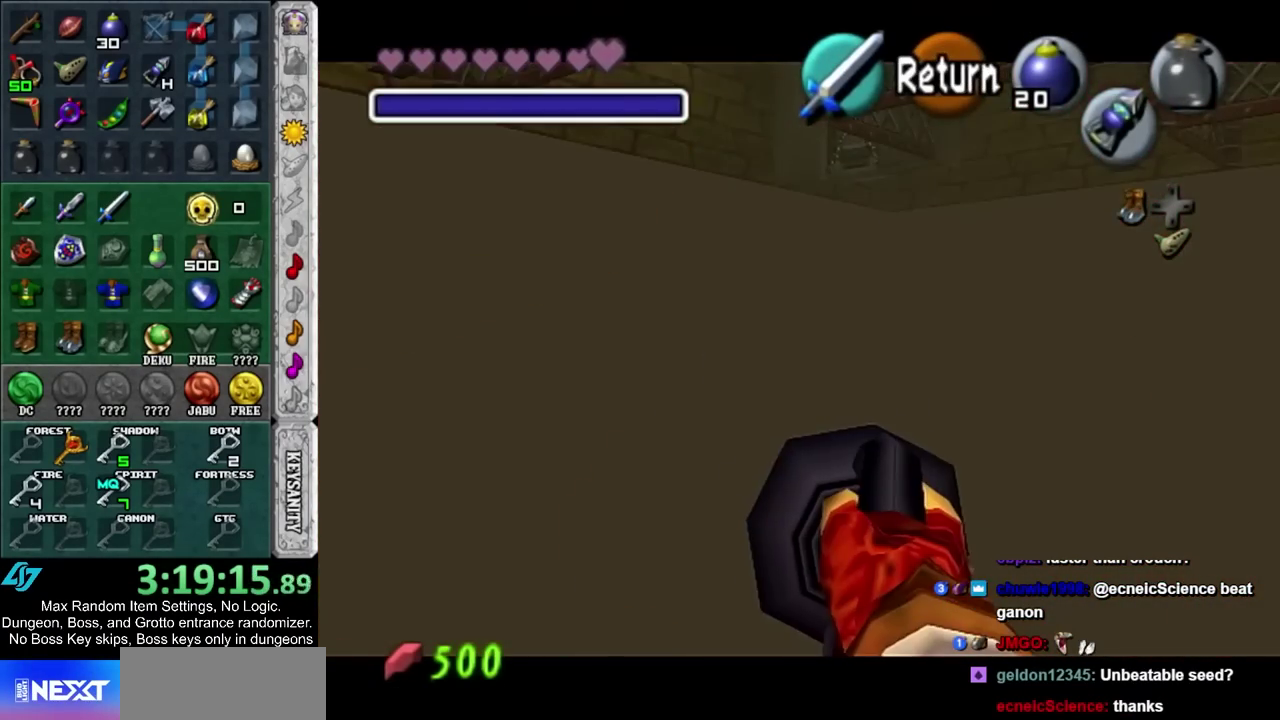
{"buttons": ["R2"], "left_stick": "down", "right_stick": "center", "events": [[283, "left_stick", "down"]]}
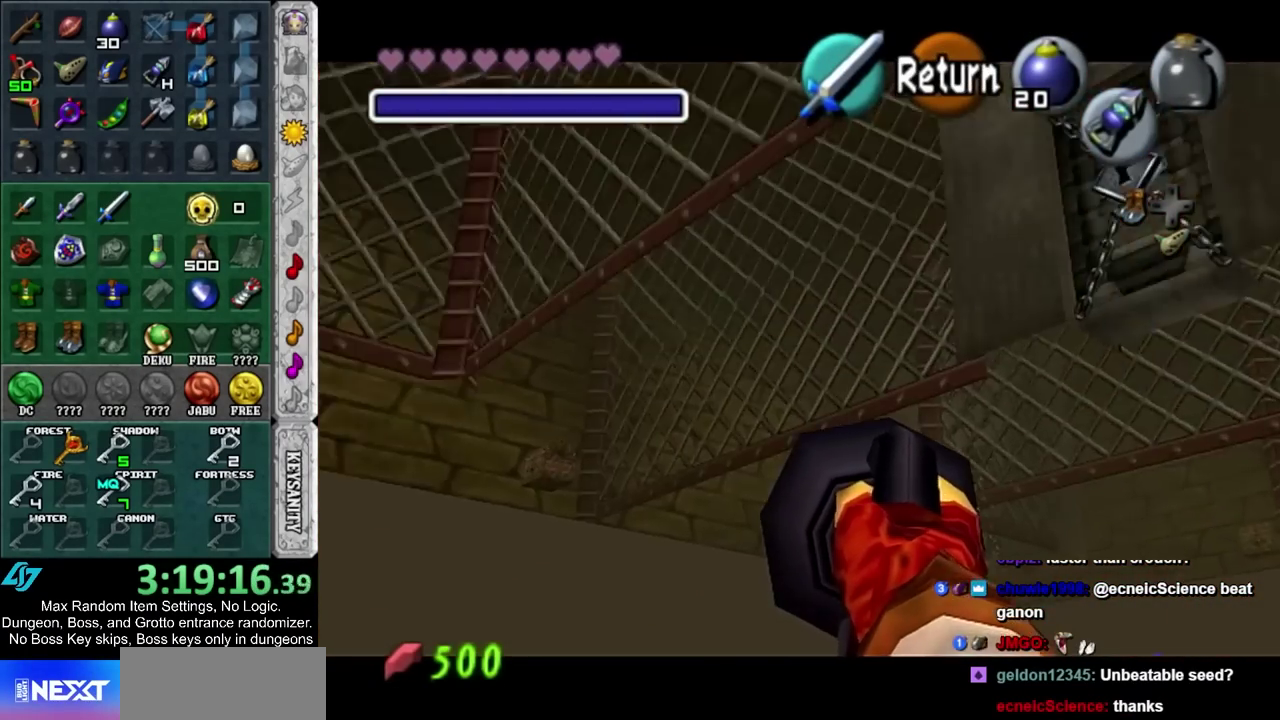
{"buttons": [], "left_stick": "center", "right_stick": "center", "events": [[33, "R2", "up"], [50, "left_stick", "center"]]}
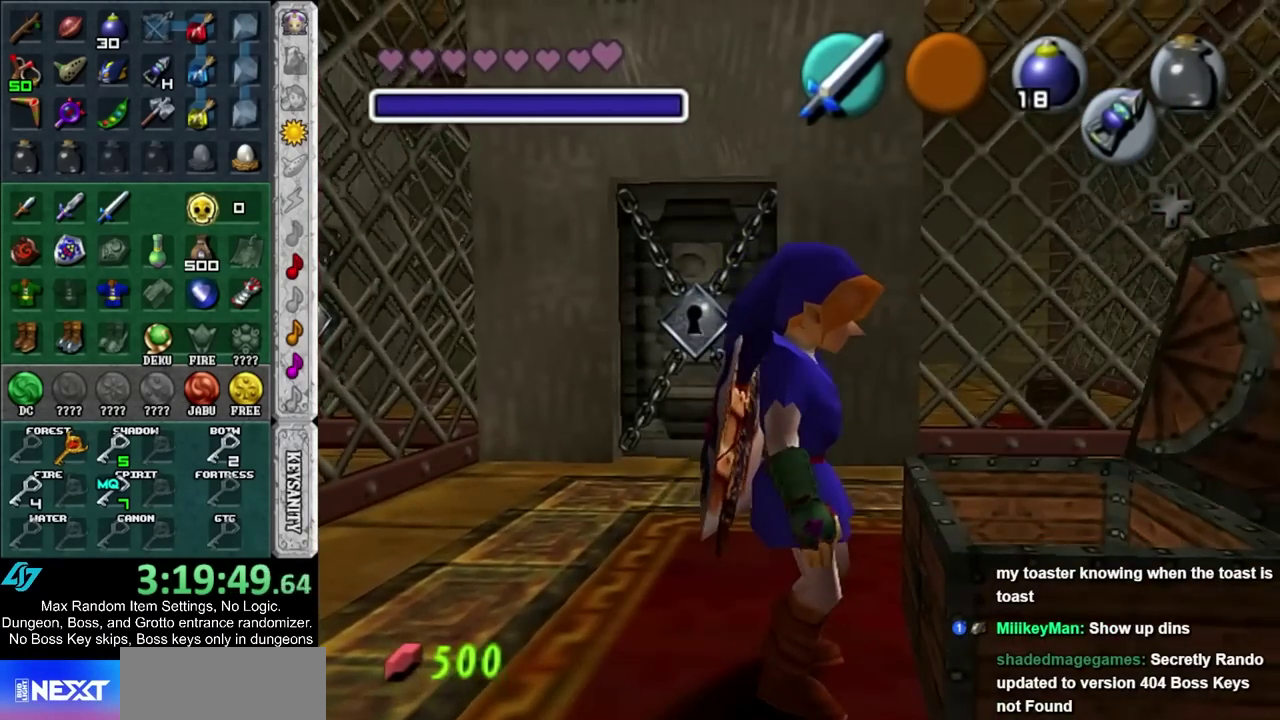
{"buttons": [], "left_stick": "center", "right_stick": "center", "events": []}
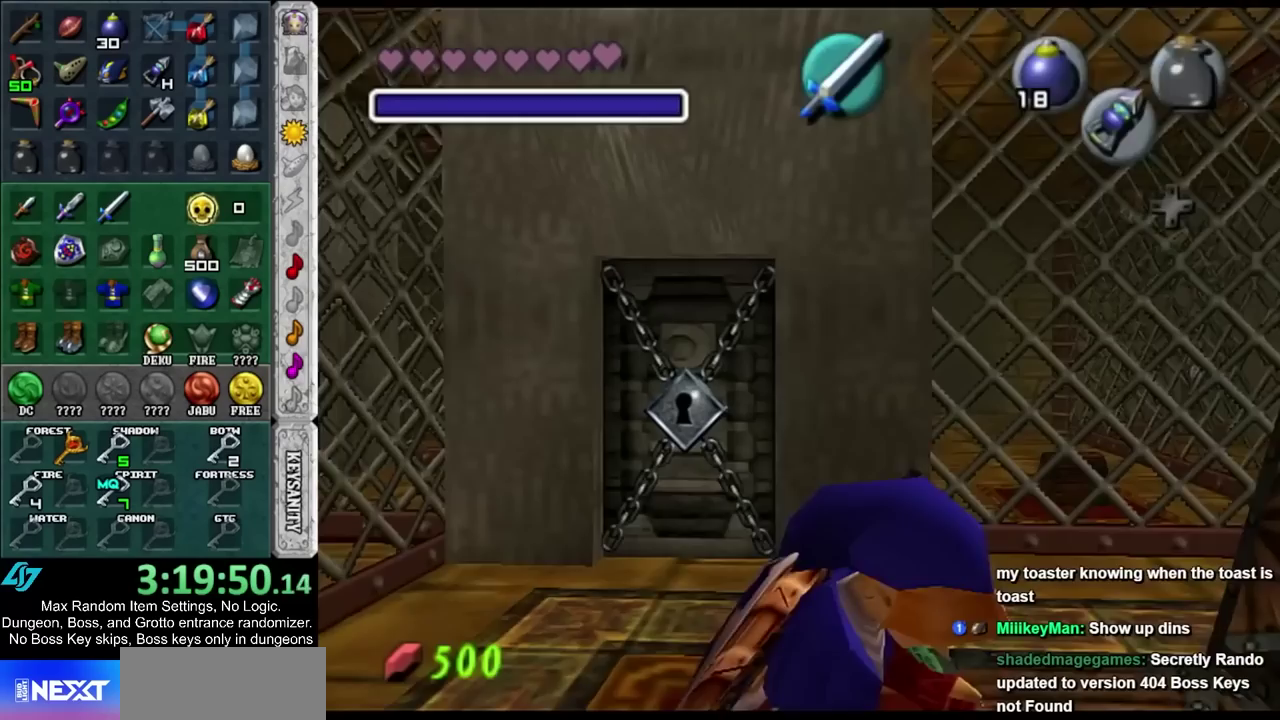
{"buttons": ["CROSS", "CIRCLE"], "left_stick": "center", "right_stick": "center", "events": [[433, "CROSS", "down"], [467, "CIRCLE", "down"]]}
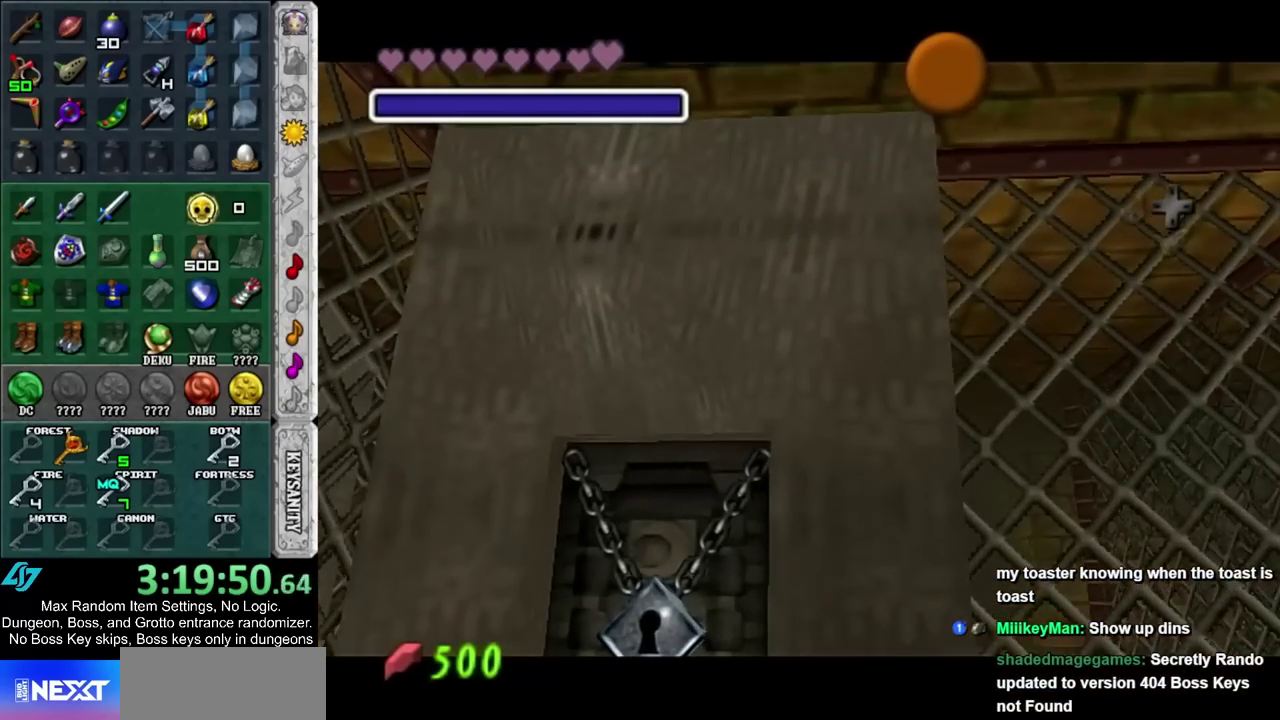
{"buttons": ["CROSS", "CIRCLE"], "left_stick": "center", "right_stick": "center", "events": [[33, "CIRCLE", "up"], [67, "CROSS", "up"], [117, "CIRCLE", "down"], [117, "CROSS", "down"], [183, "CIRCLE", "up"], [183, "CROSS", "up"], [283, "CIRCLE", "down"], [283, "CROSS", "down"], [383, "CIRCLE", "up"], [383, "CROSS", "up"], [450, "CIRCLE", "down"], [450, "CROSS", "down"]]}
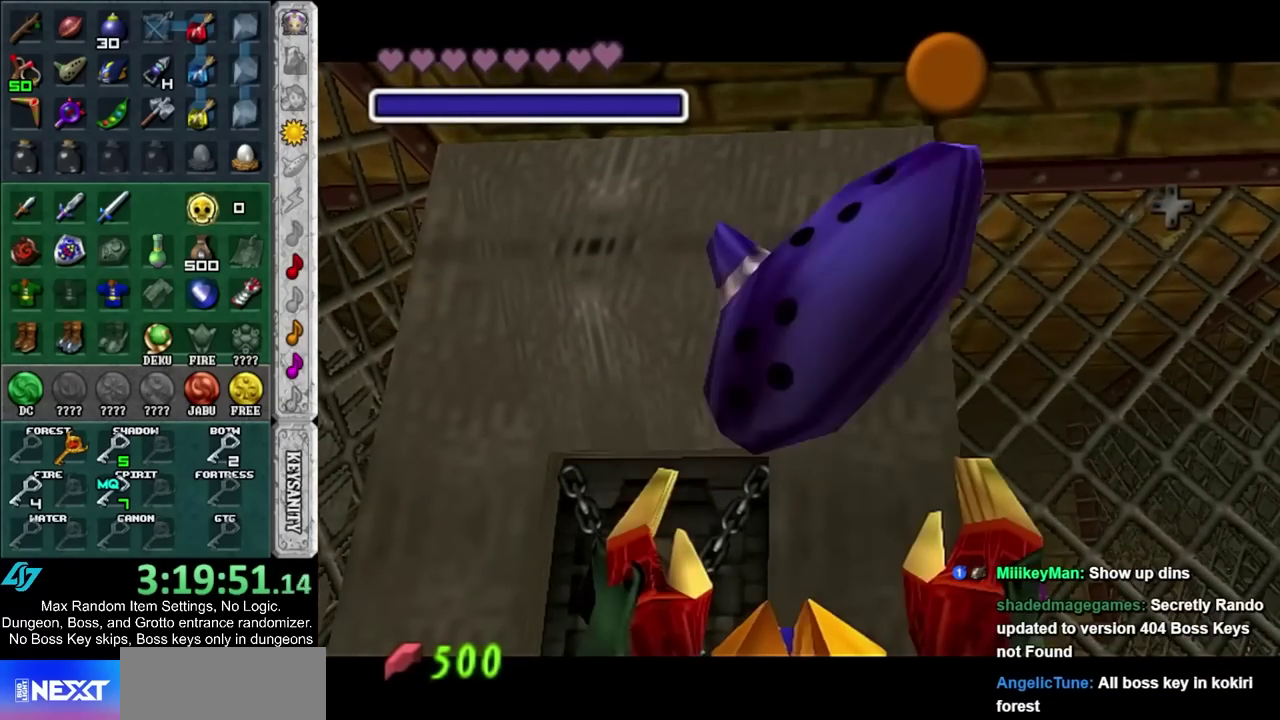
{"buttons": [], "left_stick": "center", "right_stick": "center", "events": [[33, "CIRCLE", "up"], [33, "CROSS", "up"], [117, "CIRCLE", "down"], [117, "CROSS", "down"], [183, "CIRCLE", "up"], [183, "CROSS", "up"], [283, "CIRCLE", "down"], [283, "CROSS", "down"], [350, "CIRCLE", "up"], [350, "CROSS", "up"]]}
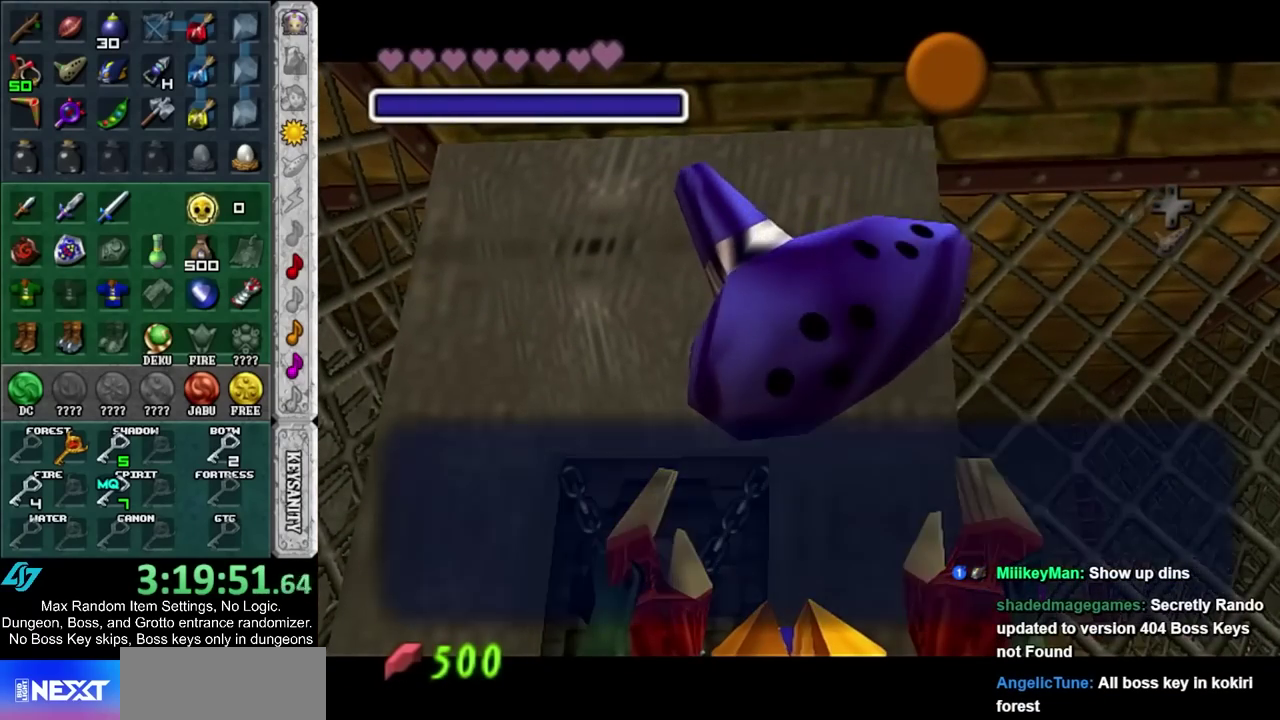
{"buttons": [], "left_stick": "center", "right_stick": "center", "events": [[200, "CIRCLE", "down"], [283, "CIRCLE", "up"], [367, "TRIANGLE", "down"], [500, "TRIANGLE", "up"]]}
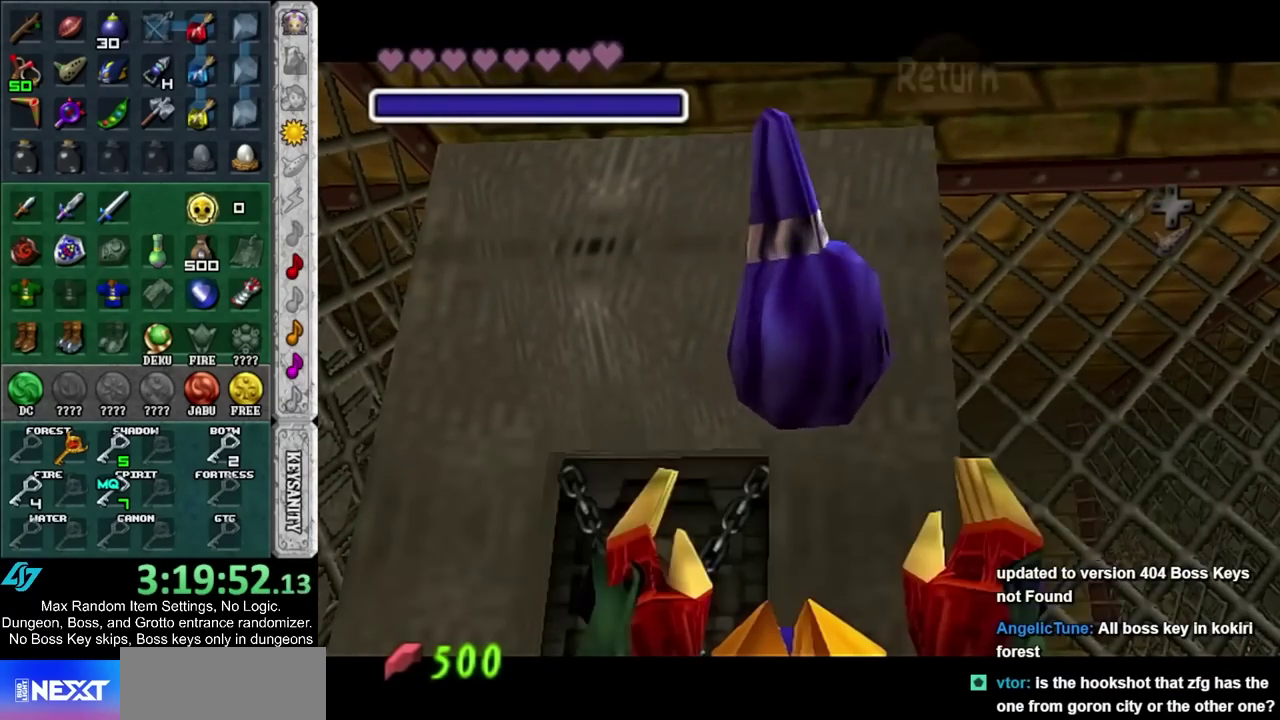
{"buttons": ["L1"], "left_stick": "center", "right_stick": "center", "events": [[33, "left_stick", "up"], [433, "left_stick", "center"], [467, "L1", "down"]]}
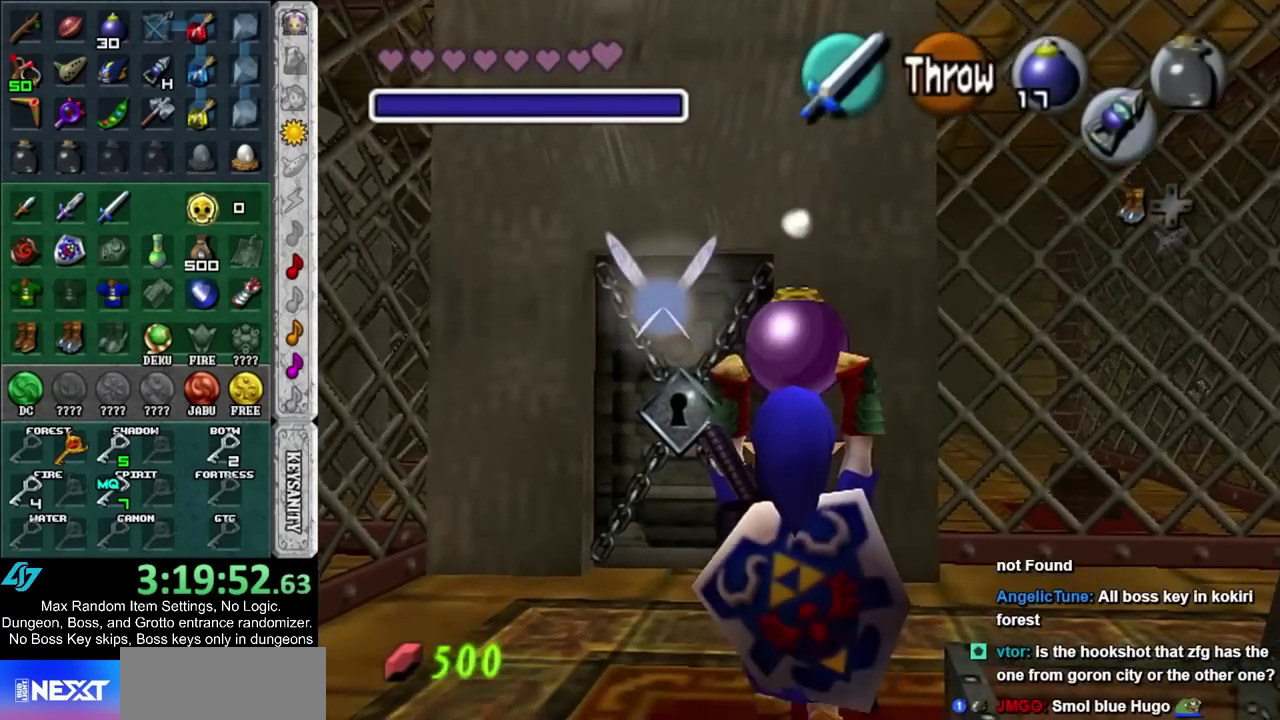
{"buttons": ["L1"], "left_stick": "down-right", "right_stick": "center", "events": [[150, "left_stick", "right"], [467, "left_stick", "down-right"]]}
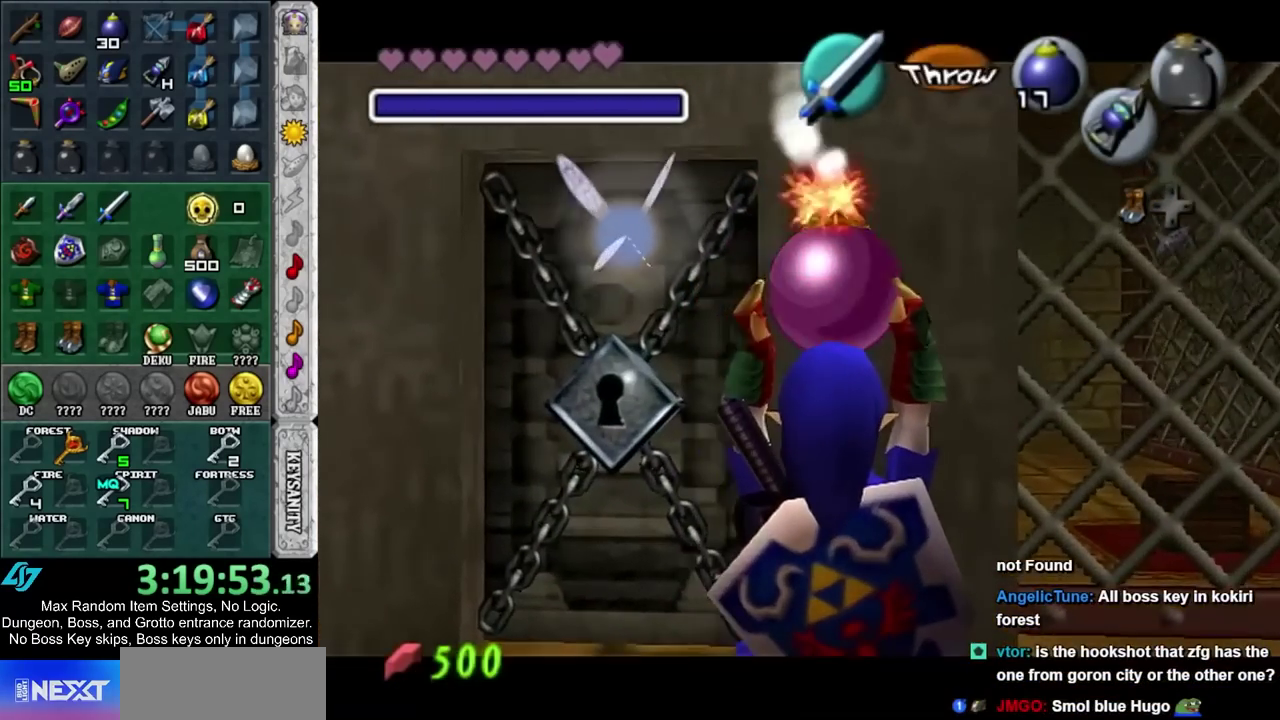
{"buttons": ["L1"], "left_stick": "down-right", "right_stick": "center", "events": []}
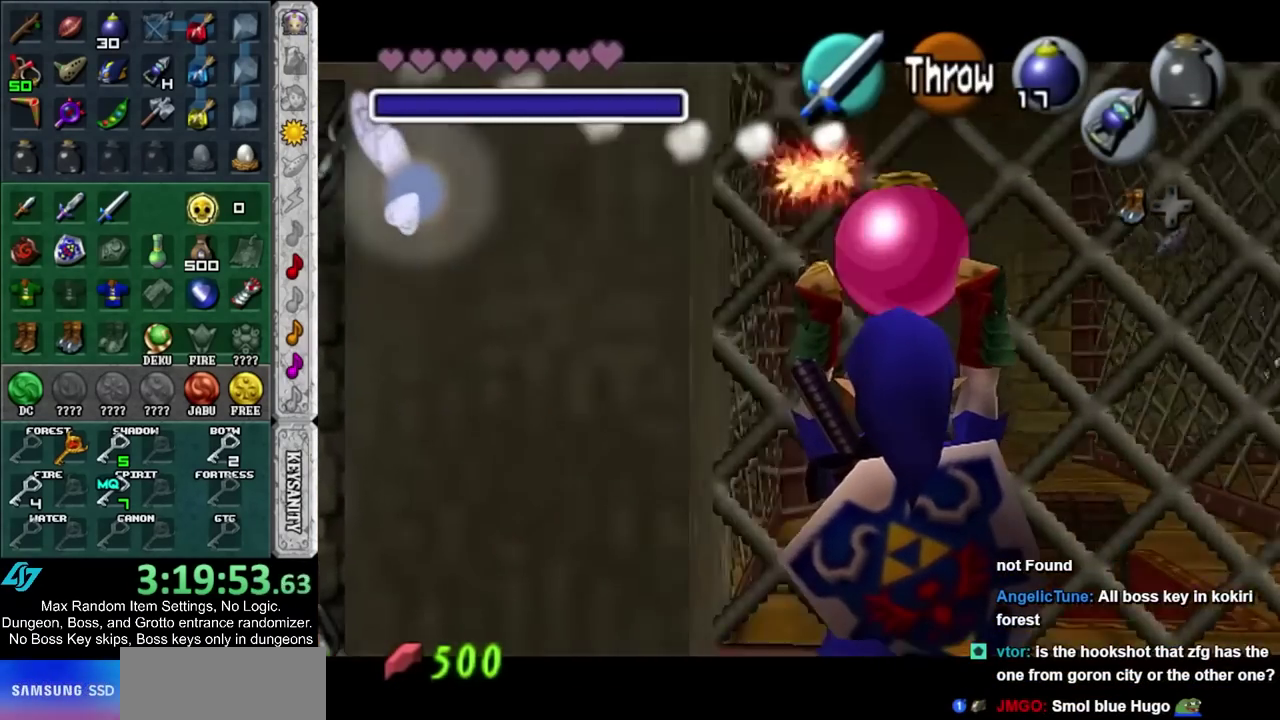
{"buttons": ["L1"], "left_stick": "center", "right_stick": "center", "events": [[133, "left_stick", "center"]]}
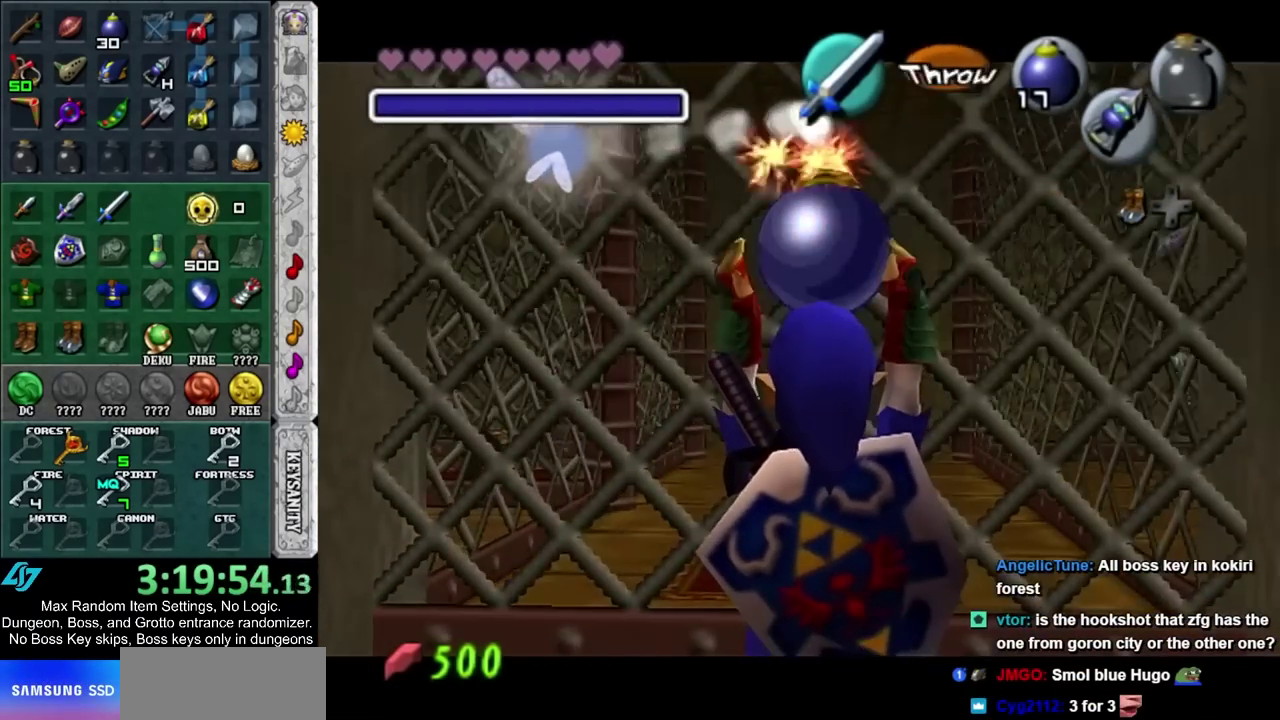
{"buttons": ["L1"], "left_stick": "down", "right_stick": "center", "events": [[433, "left_stick", "down"]]}
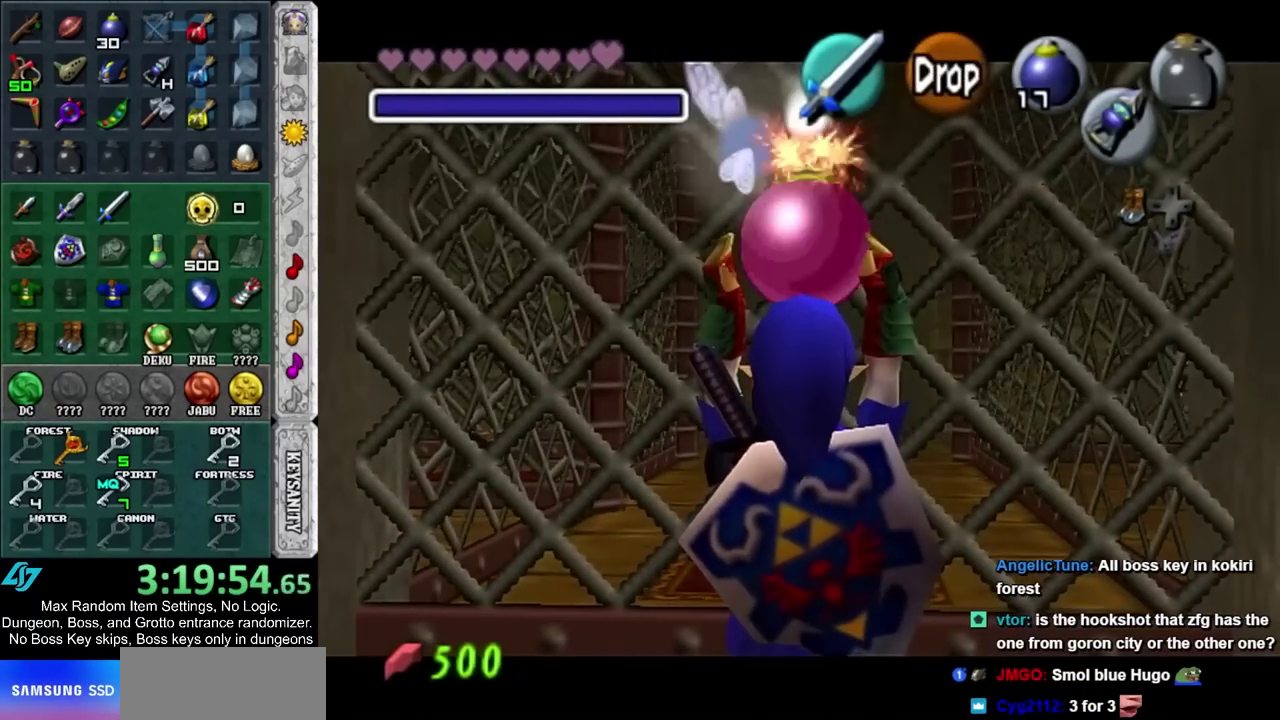
{"buttons": ["L1", "R1", "R2"], "left_stick": "center", "right_stick": "center", "events": [[67, "R1", "down"], [183, "R1", "up"], [283, "R2", "down"], [317, "R1", "down"], [317, "left_stick", "center"]]}